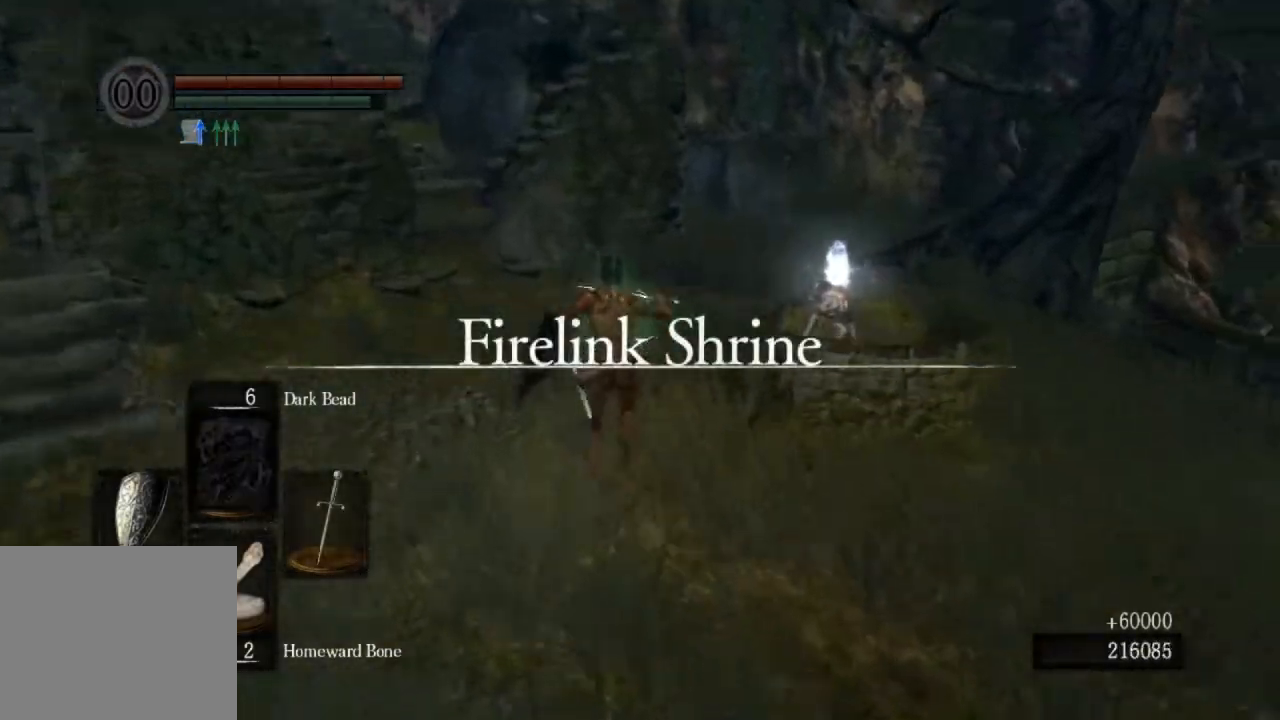
Gameplay with a controller (PlayStation layout); each line is a JSON object with the inputs held at the frame after it (dt_ms = milliseconds from this image to that frame). "events" lists button and stick changes between this image and that frame as [ms after this image, input, new state], when the widget could be followed in between.
{"dt_ms": 500, "buttons": ["CIRCLE"], "left_stick": "up", "right_stick": "right", "events": []}
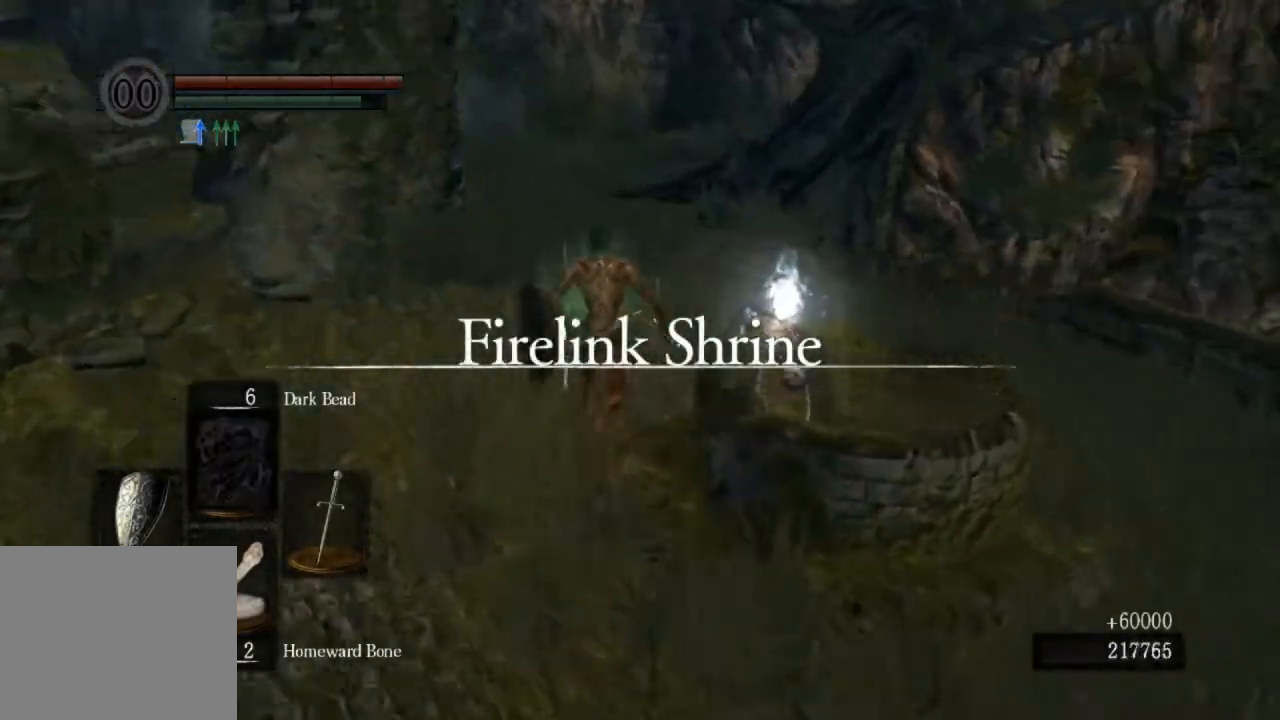
{"dt_ms": 500, "buttons": ["CIRCLE", "L1"], "left_stick": "up", "right_stick": "right", "events": [[100, "L1", "down"]]}
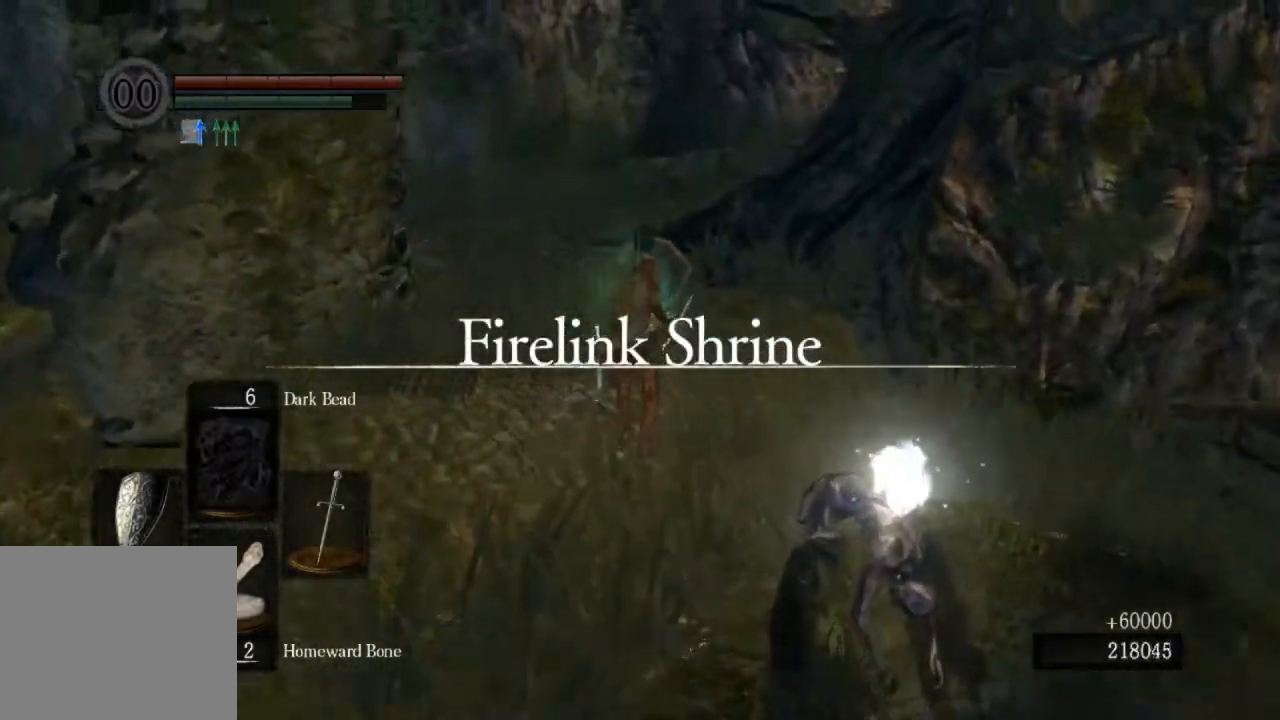
{"dt_ms": 500, "buttons": ["CIRCLE", "L1"], "left_stick": "up", "right_stick": "right", "events": []}
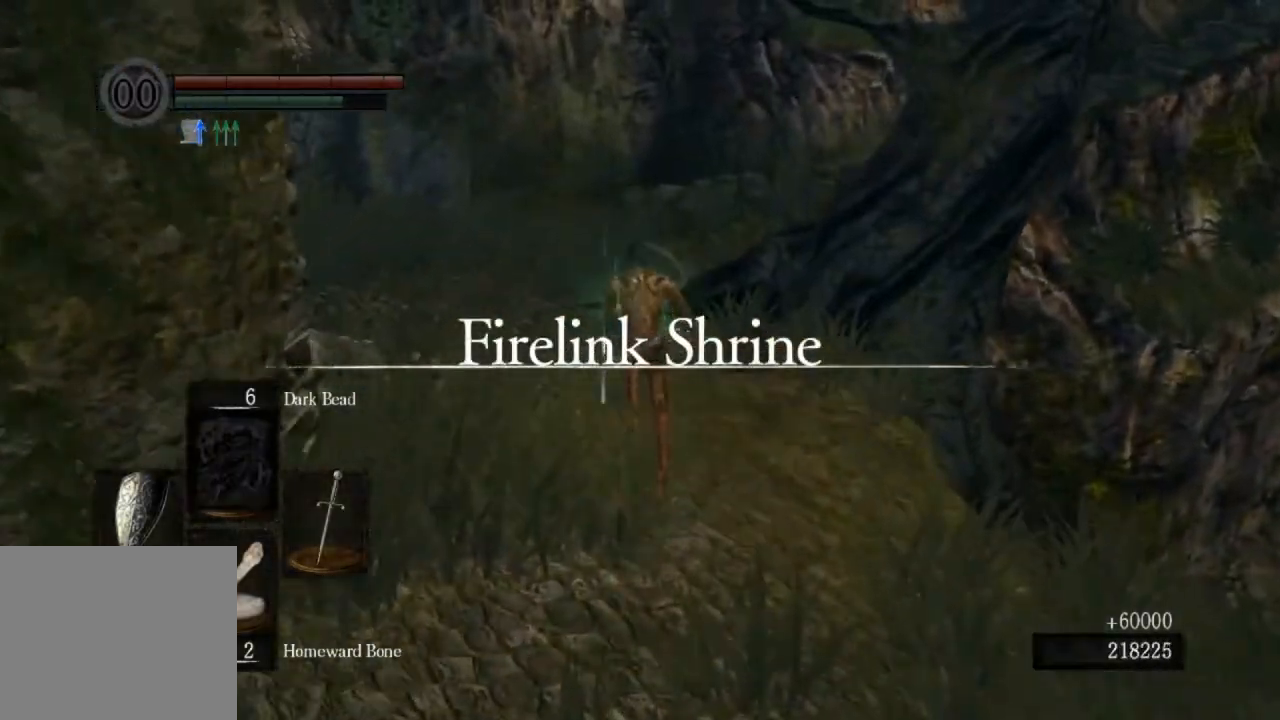
{"dt_ms": 500, "buttons": ["CIRCLE", "L1"], "left_stick": "up", "right_stick": "down-right", "events": [[233, "right_stick", "down-right"]]}
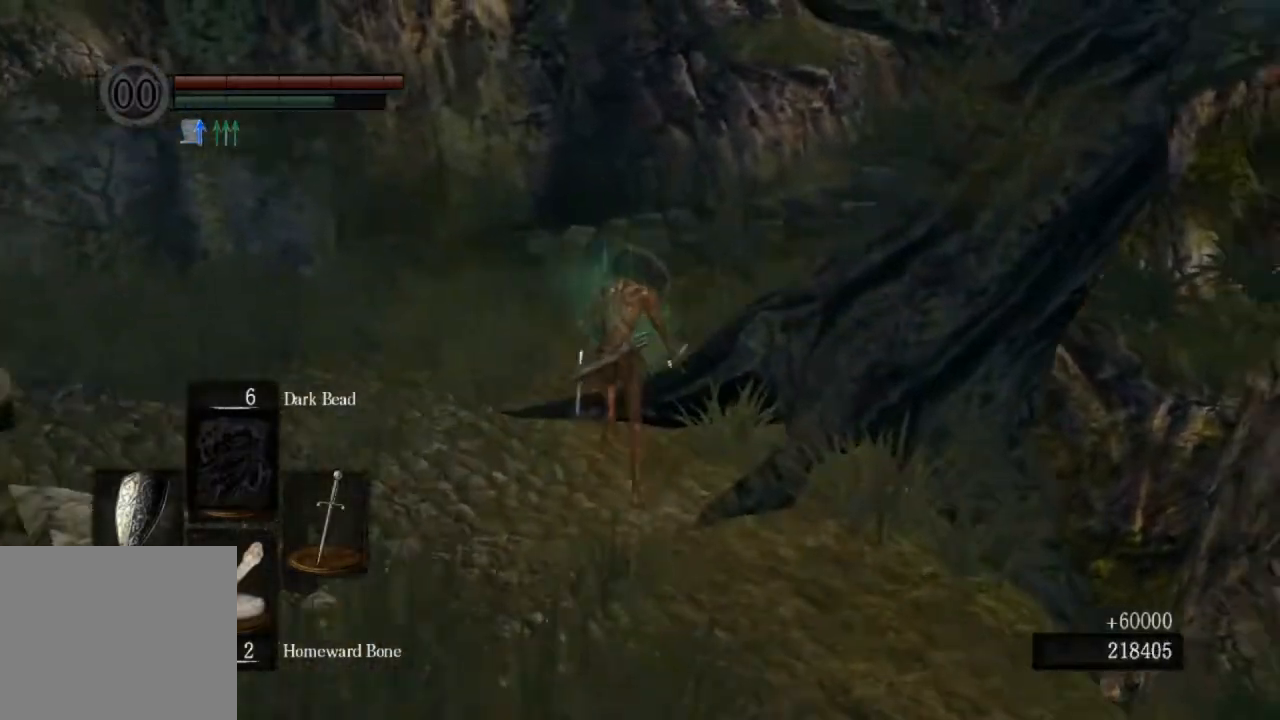
{"dt_ms": 500, "buttons": ["CIRCLE", "L1"], "left_stick": "up", "right_stick": "down-right", "events": []}
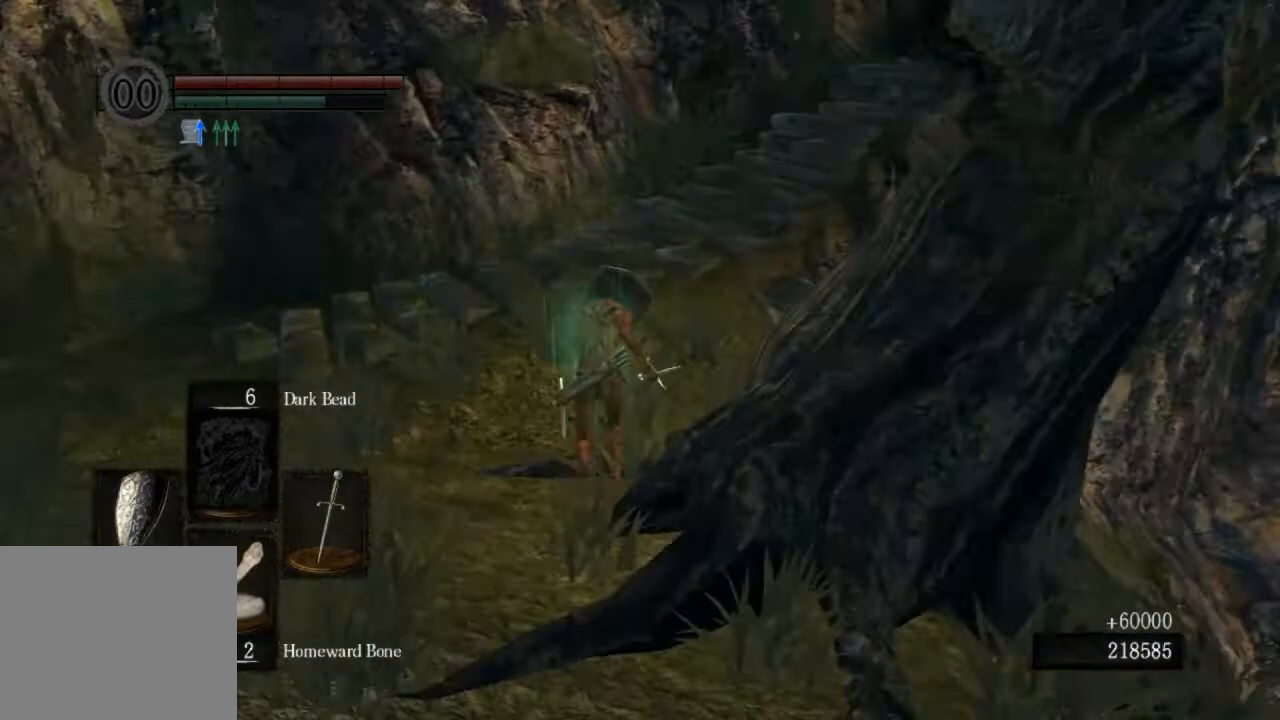
{"dt_ms": 500, "buttons": ["CIRCLE", "L1"], "left_stick": "up", "right_stick": "down-right", "events": []}
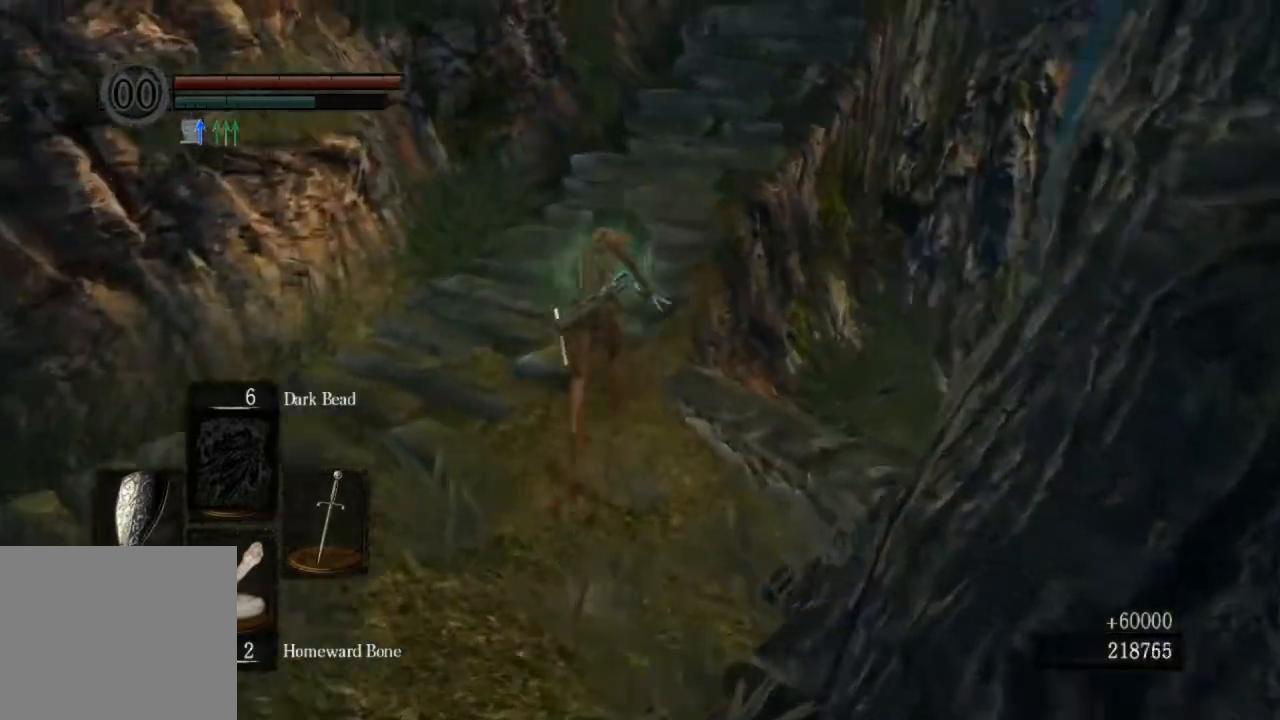
{"dt_ms": 500, "buttons": ["CIRCLE", "L1"], "left_stick": "up", "right_stick": "down-right", "events": []}
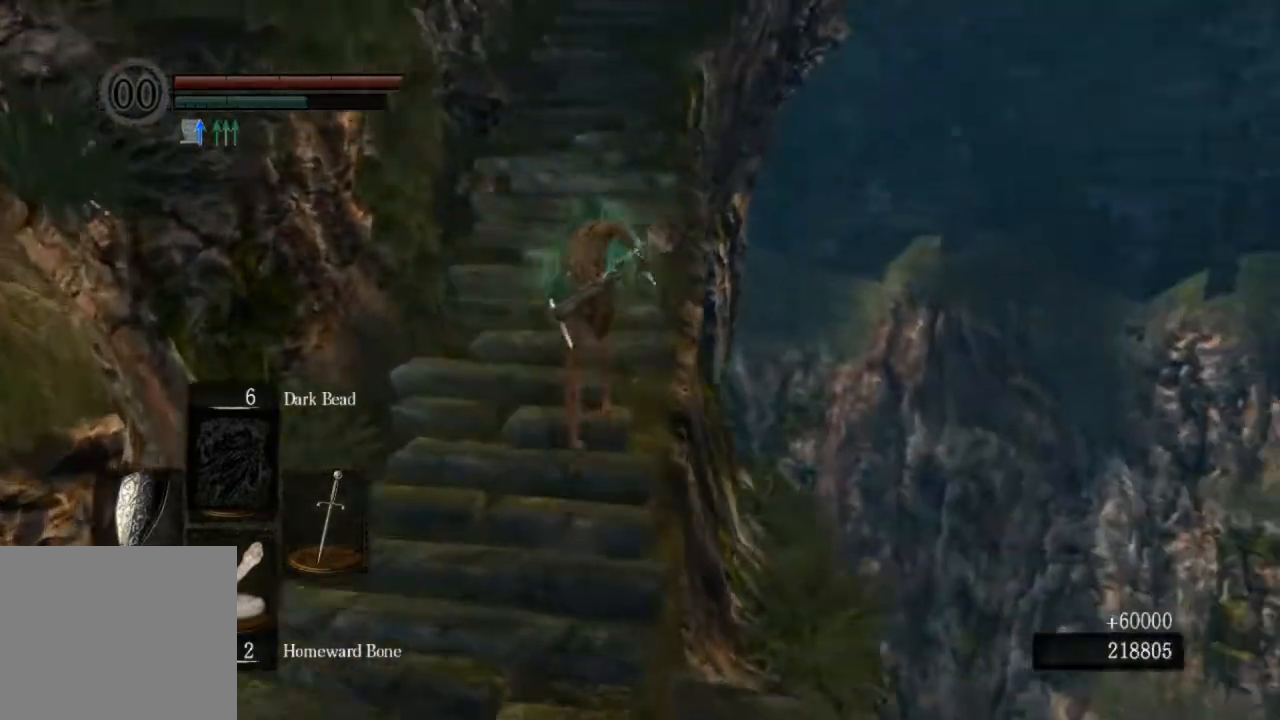
{"dt_ms": 500, "buttons": ["CIRCLE", "L1"], "left_stick": "up", "right_stick": "center", "events": [[33, "right_stick", "down"], [367, "right_stick", "center"]]}
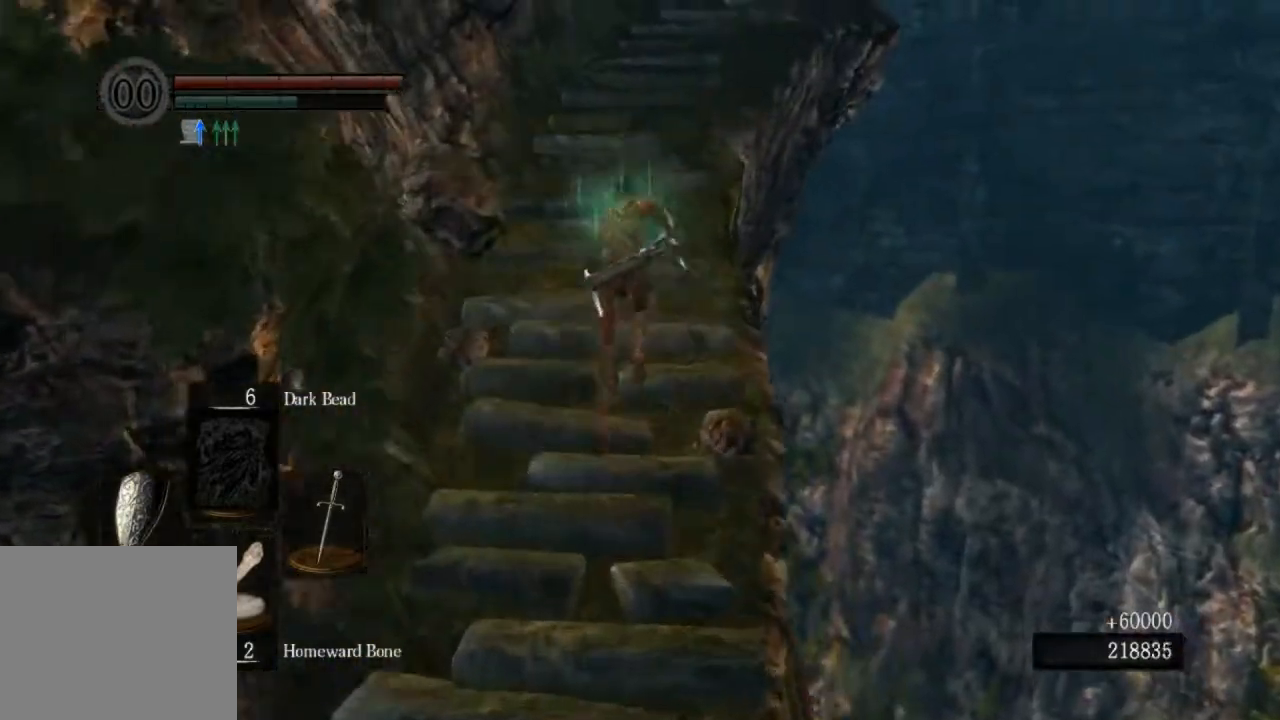
{"dt_ms": 500, "buttons": ["CIRCLE", "L1"], "left_stick": "up", "right_stick": "center", "events": []}
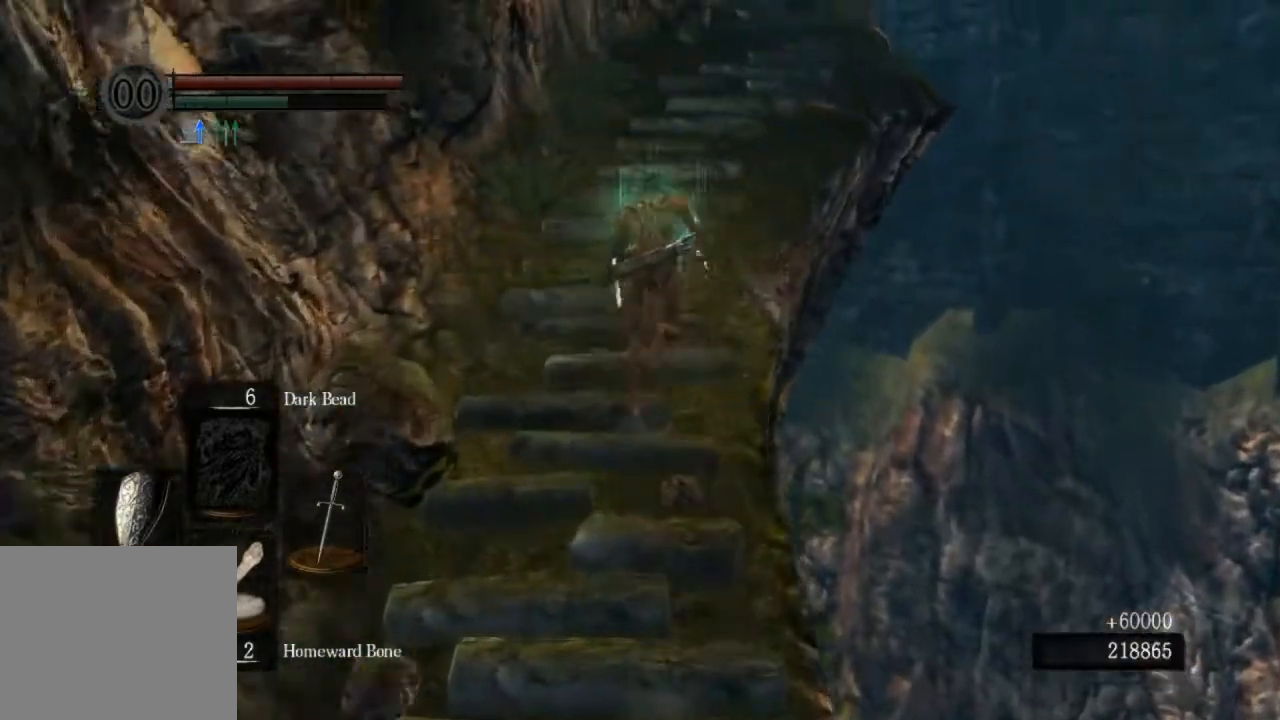
{"dt_ms": 500, "buttons": ["CIRCLE"], "left_stick": "up", "right_stick": "center", "events": [[433, "L1", "up"]]}
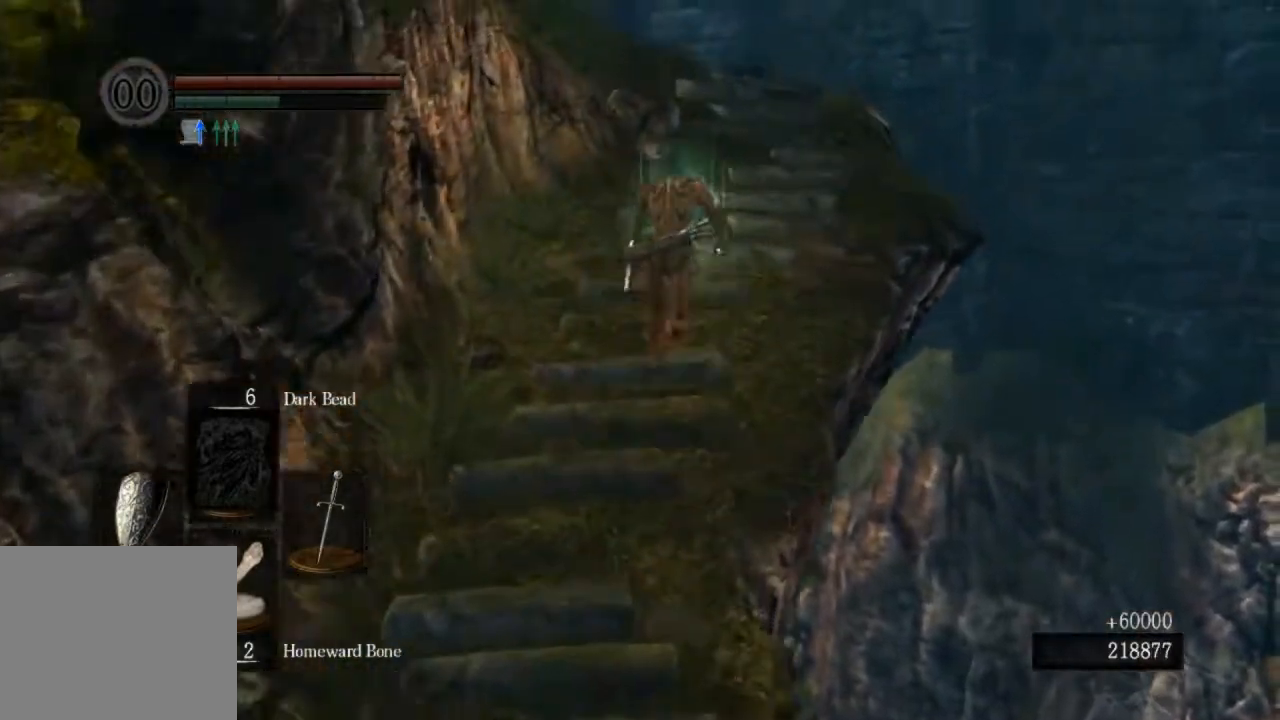
{"dt_ms": 500, "buttons": ["CIRCLE"], "left_stick": "up", "right_stick": "down-left", "events": [[333, "right_stick", "down-left"]]}
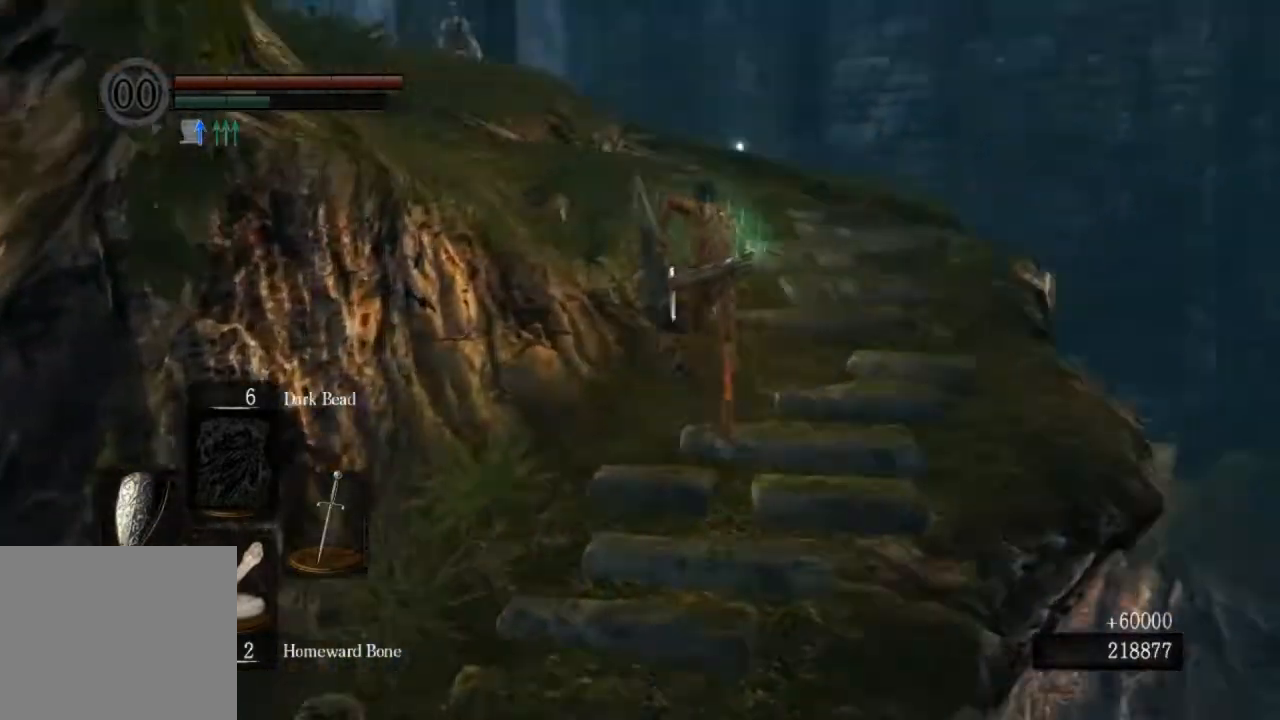
{"dt_ms": 500, "buttons": ["CIRCLE"], "left_stick": "up", "right_stick": "down-left", "events": []}
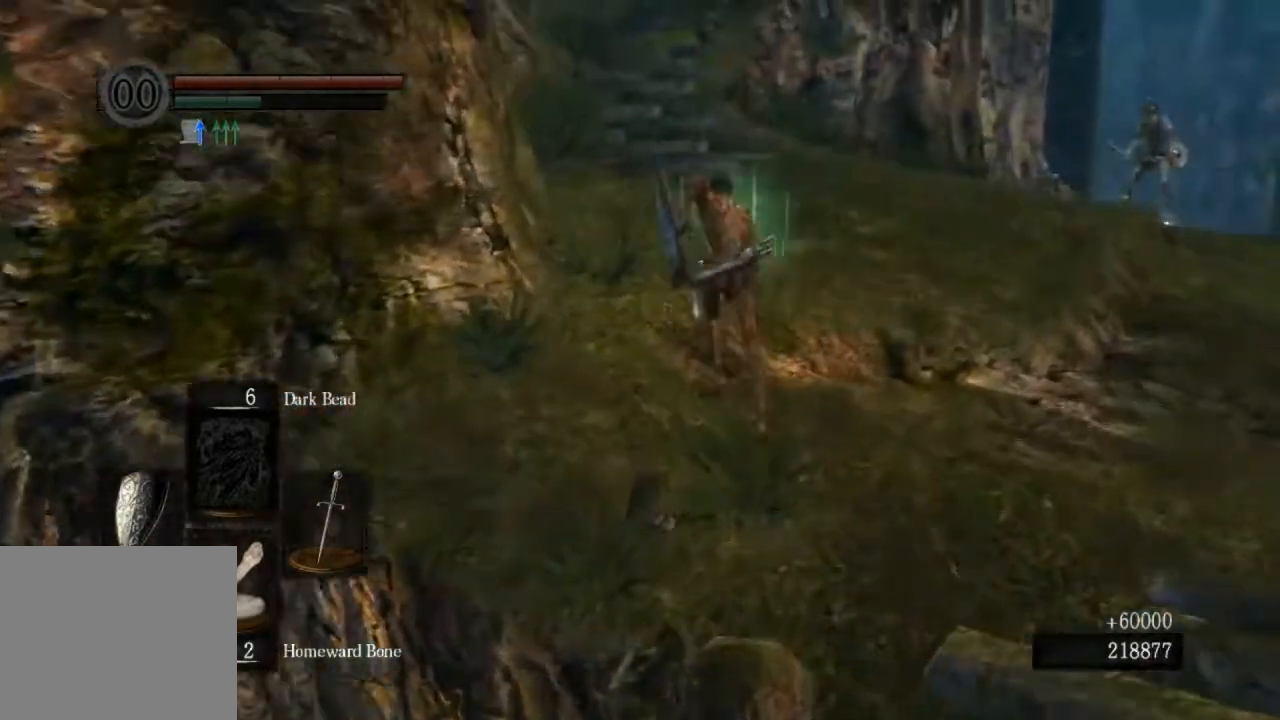
{"dt_ms": 500, "buttons": ["CIRCLE"], "left_stick": "up", "right_stick": "down-left", "events": [[33, "DPAD_UP", "down"], [100, "DPAD_UP", "up"]]}
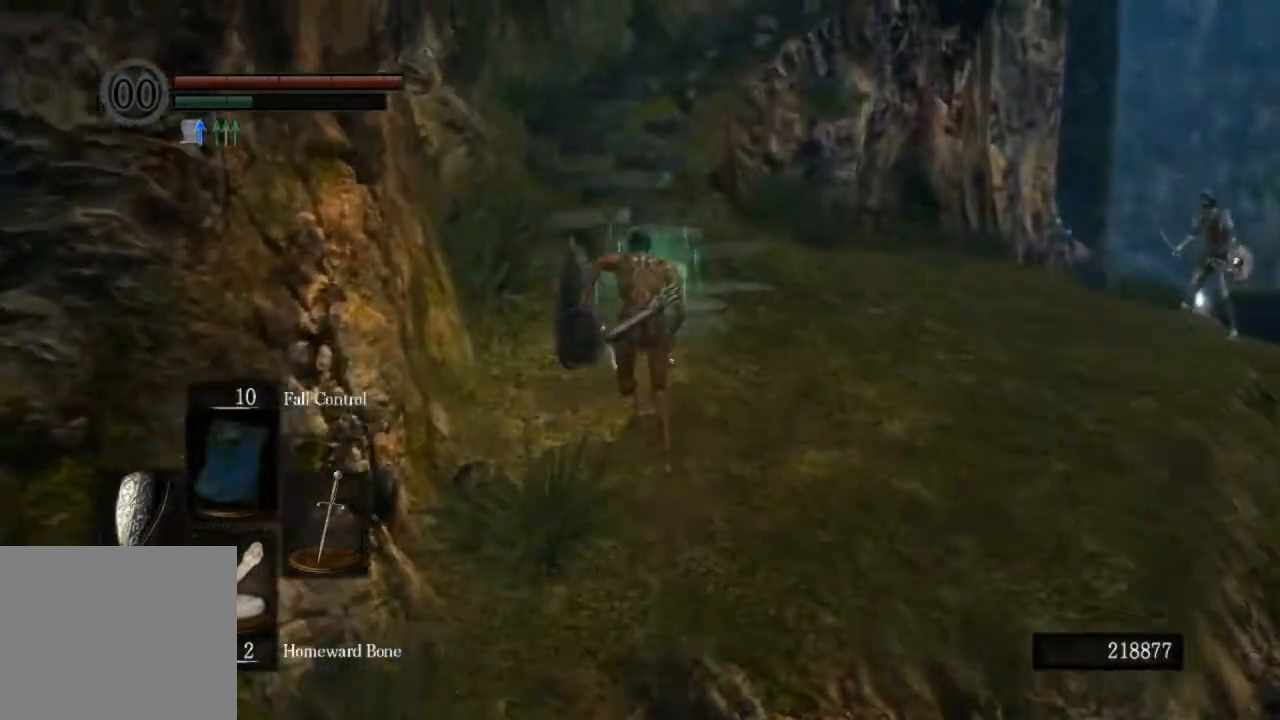
{"dt_ms": 500, "buttons": ["CIRCLE"], "left_stick": "up", "right_stick": "left", "events": [[33, "right_stick", "left"], [367, "DPAD_UP", "down"], [467, "DPAD_UP", "up"]]}
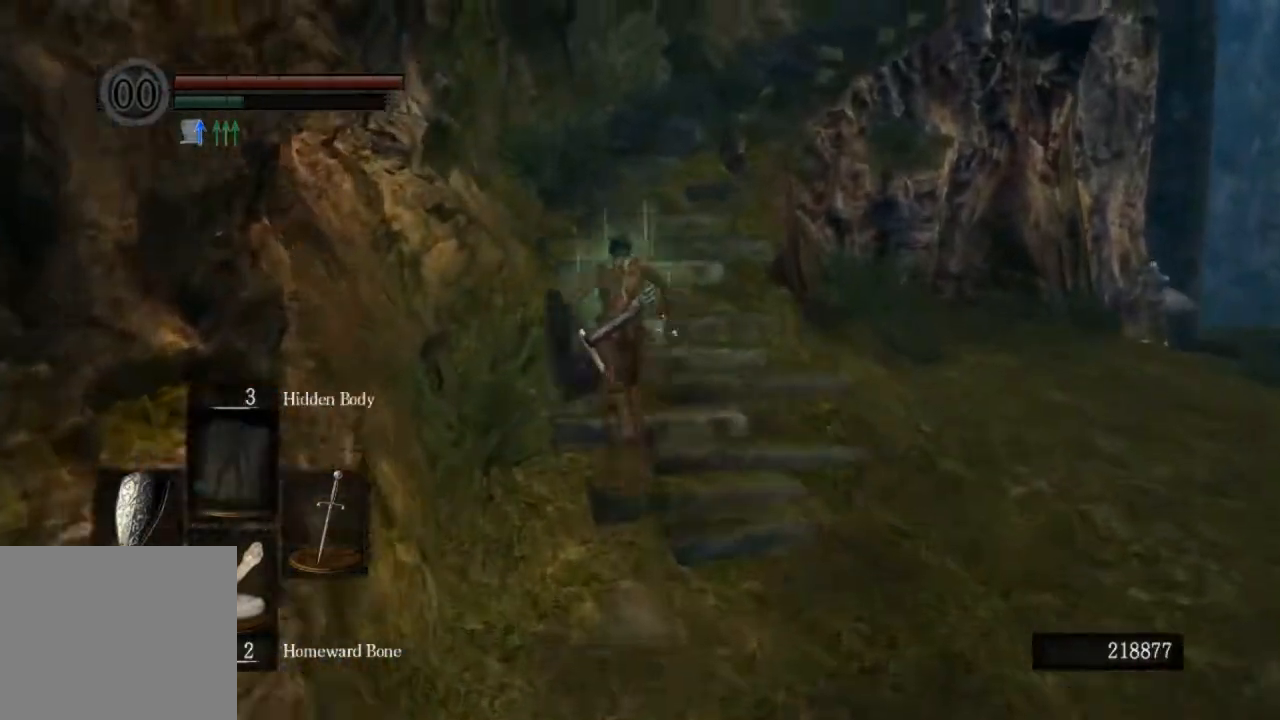
{"dt_ms": 1000, "buttons": ["CIRCLE"], "left_stick": "up", "right_stick": "right"}
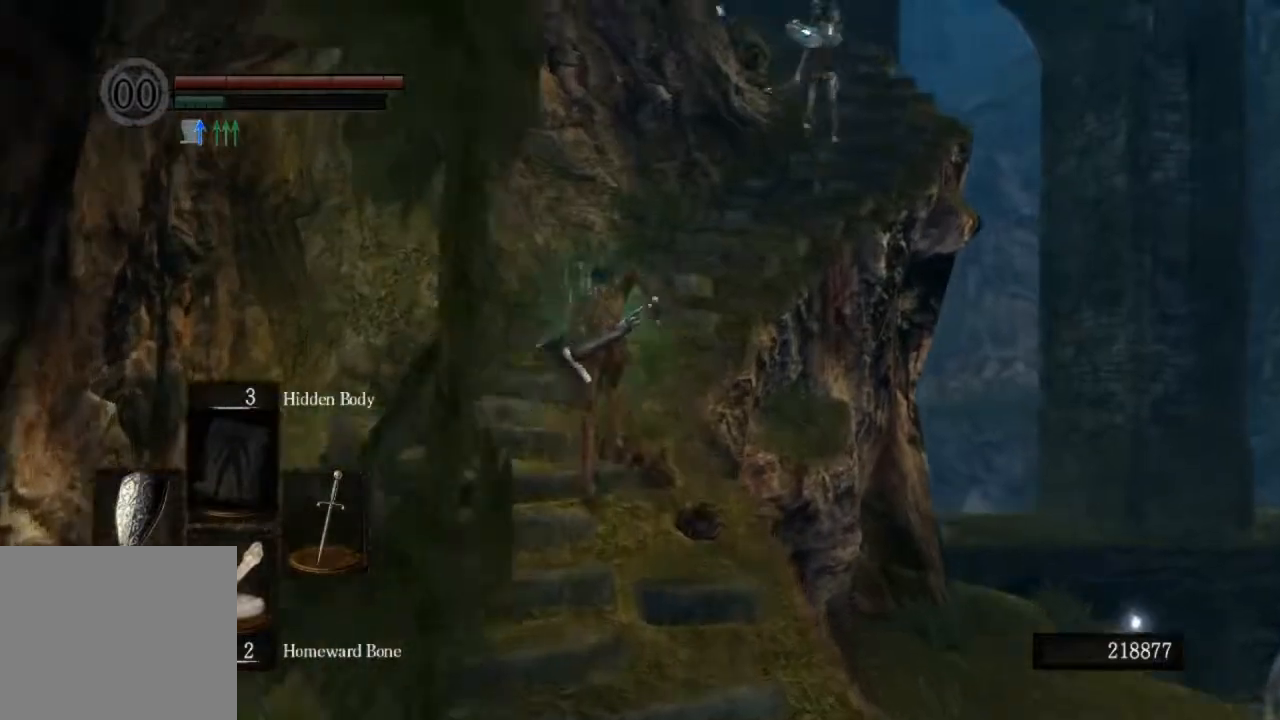
{"dt_ms": 500, "buttons": ["CIRCLE"], "left_stick": "up", "right_stick": "center", "events": [[300, "right_stick", "center"]]}
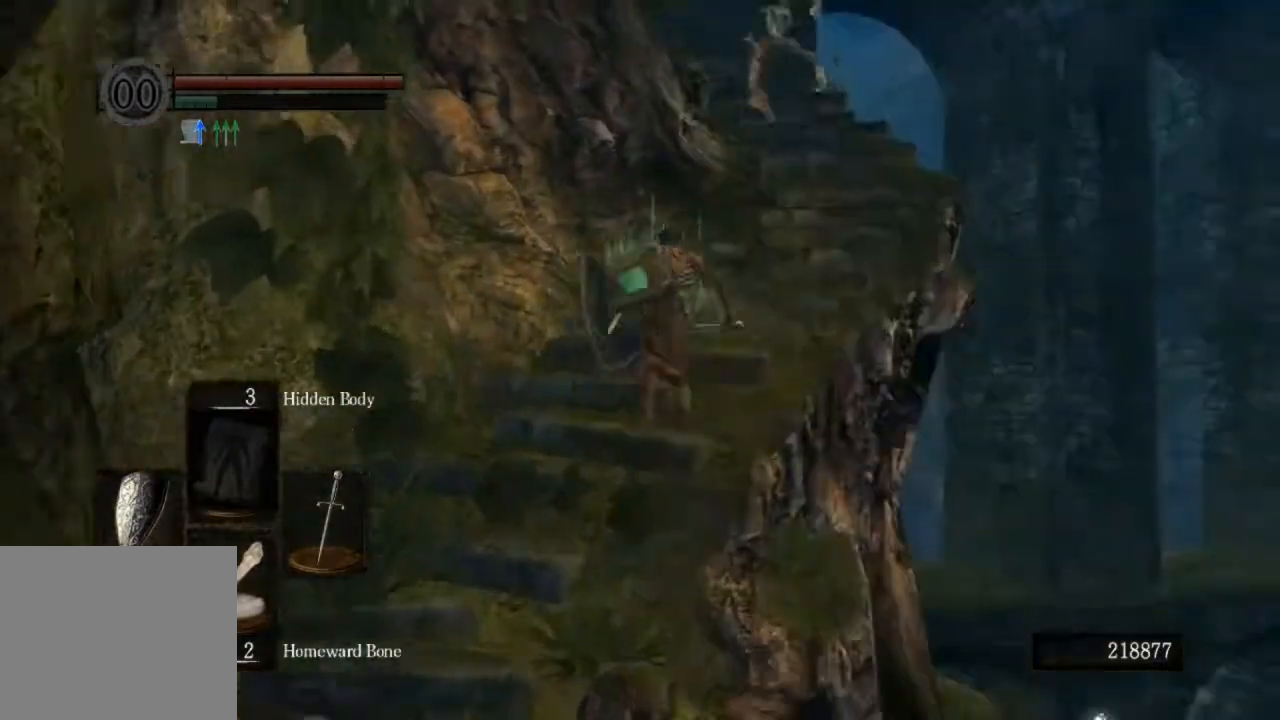
{"dt_ms": 500, "buttons": ["CIRCLE", "L1"], "left_stick": "up", "right_stick": "center", "events": [[67, "L1", "down"]]}
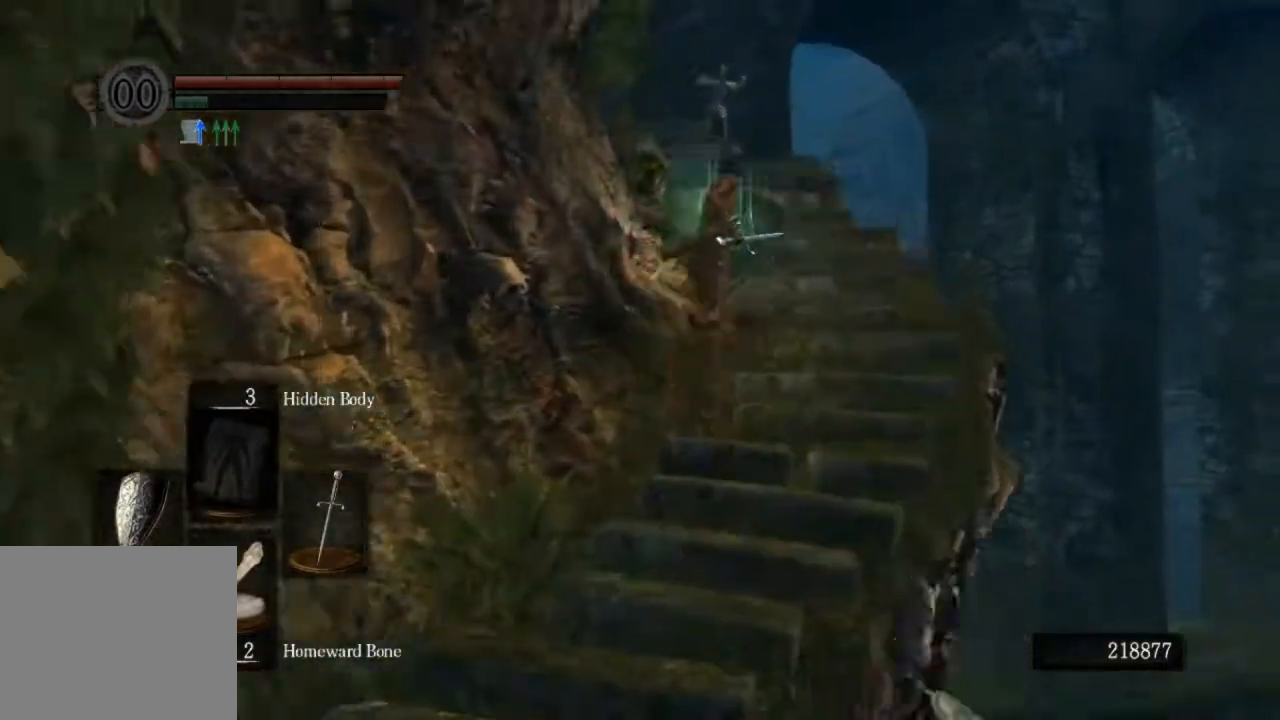
{"dt_ms": 500, "buttons": ["L1"], "left_stick": "up", "right_stick": "left", "events": [[267, "right_stick", "left"], [400, "CIRCLE", "up"]]}
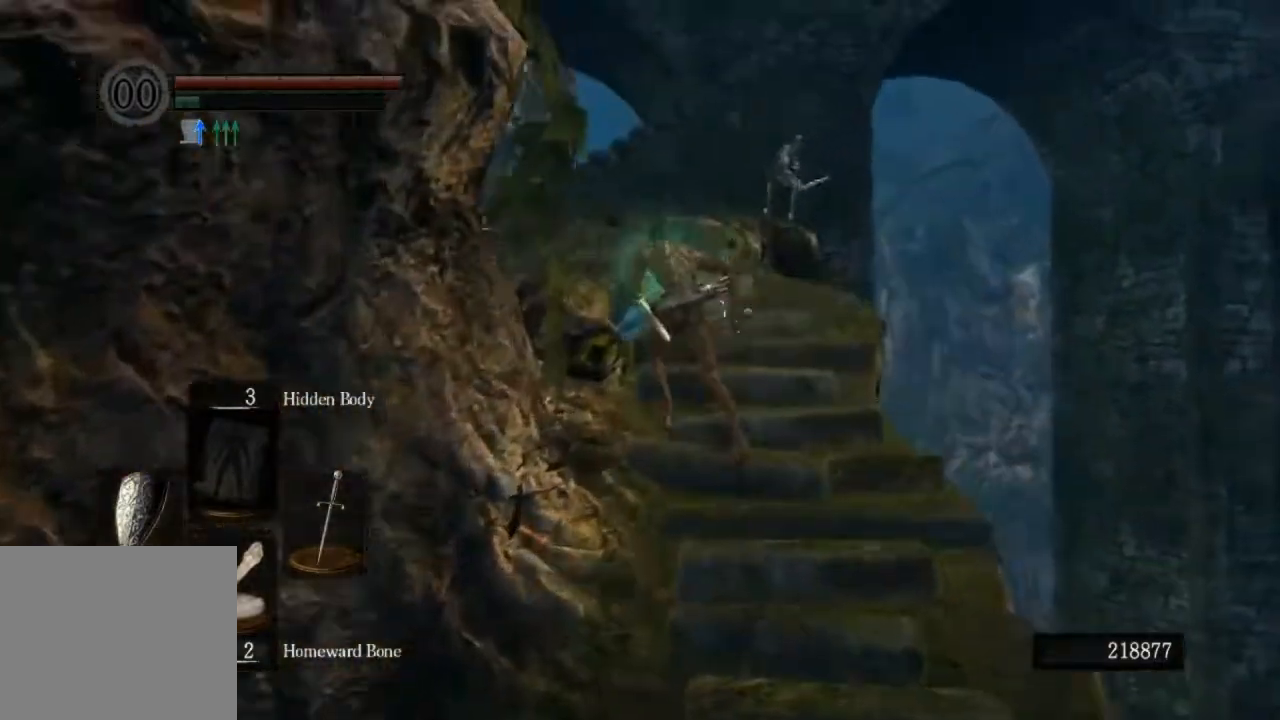
{"dt_ms": 500, "buttons": [], "left_stick": "up", "right_stick": "down-left", "events": [[67, "CIRCLE", "down"], [133, "CIRCLE", "up"], [300, "right_stick", "center"], [467, "L1", "up"], [467, "right_stick", "down-left"]]}
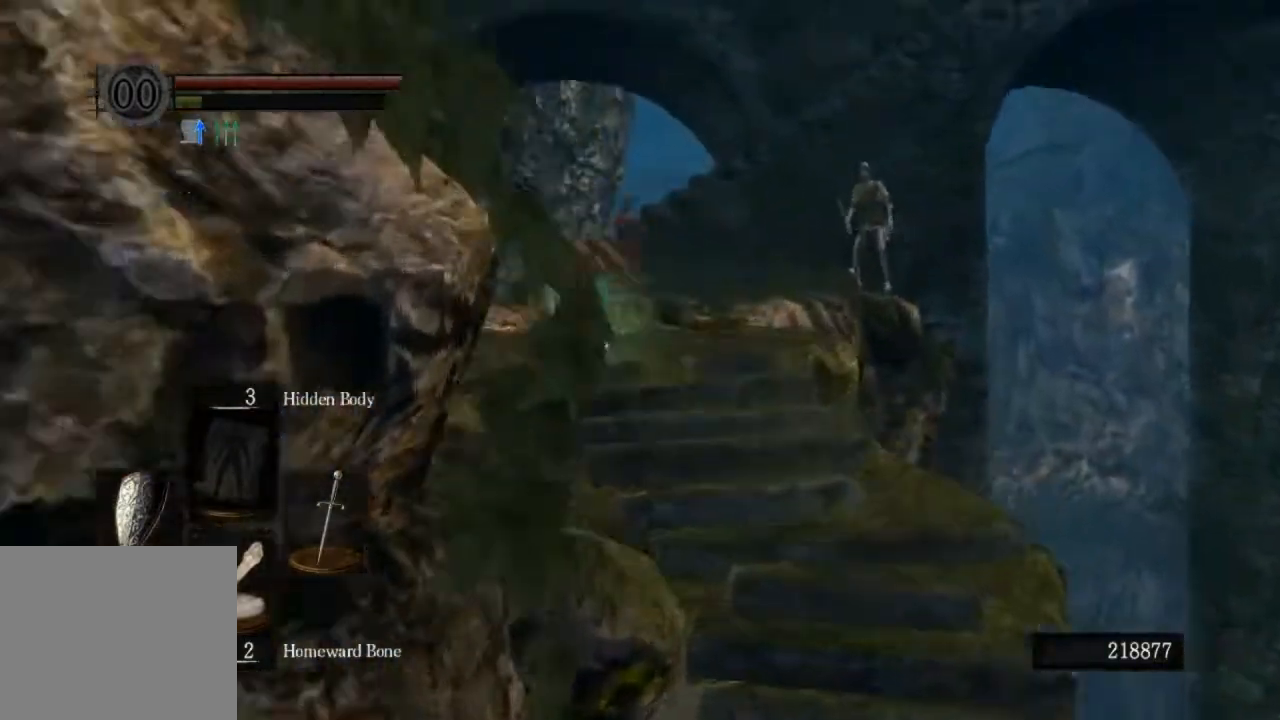
{"dt_ms": 500, "buttons": [], "left_stick": "up", "right_stick": "down"}
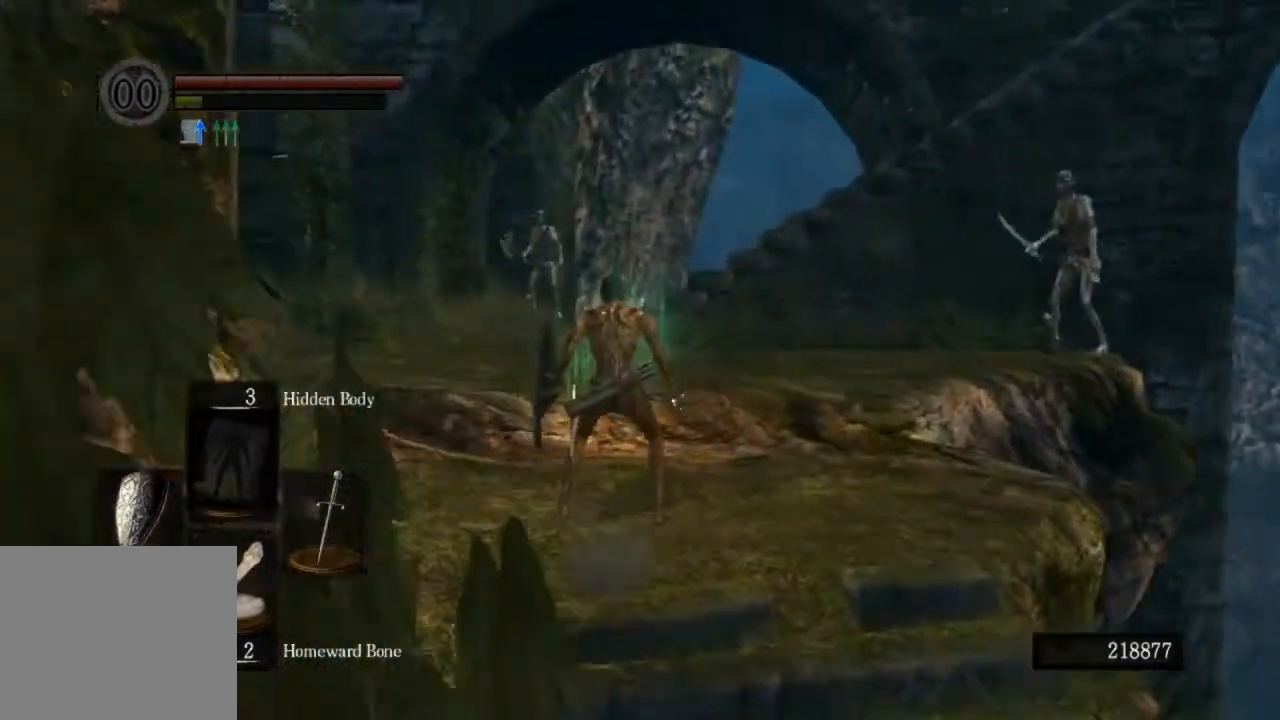
{"dt_ms": 500, "buttons": [], "left_stick": "up", "right_stick": "down-right", "events": [[367, "right_stick", "down-right"]]}
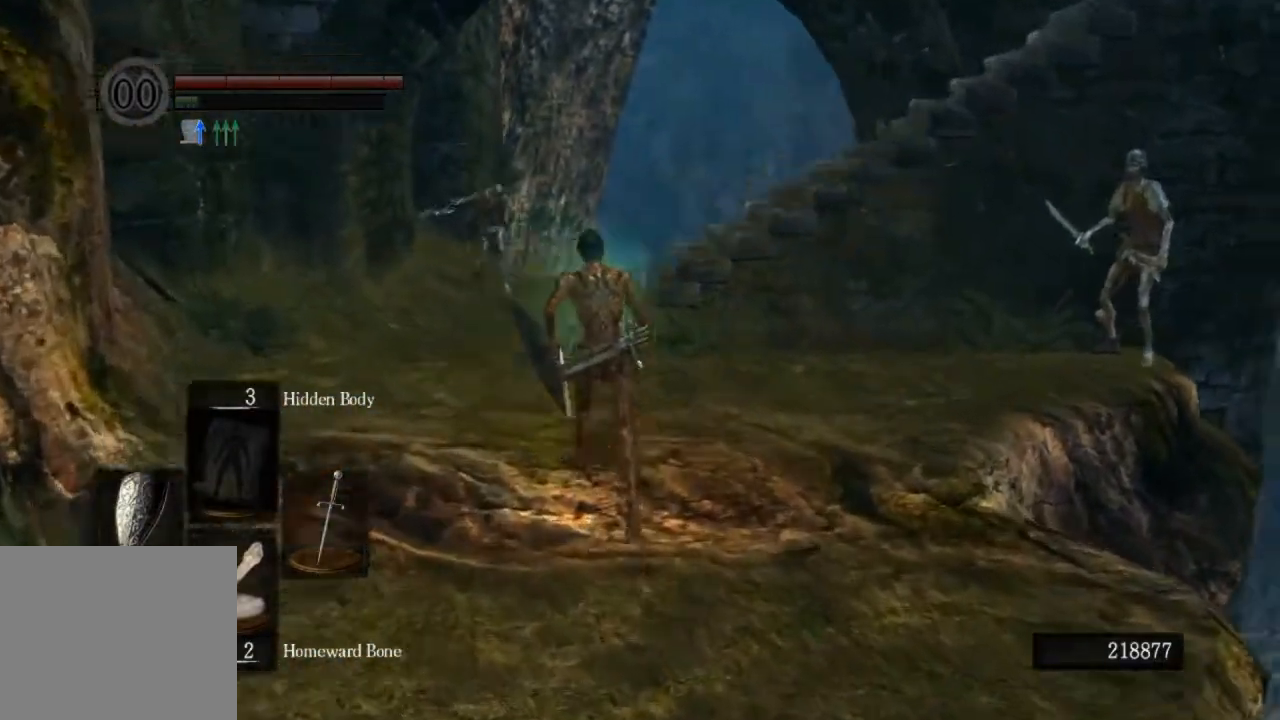
{"dt_ms": 500, "buttons": ["CIRCLE"], "left_stick": "up", "right_stick": "down-right", "events": [[200, "CIRCLE", "down"]]}
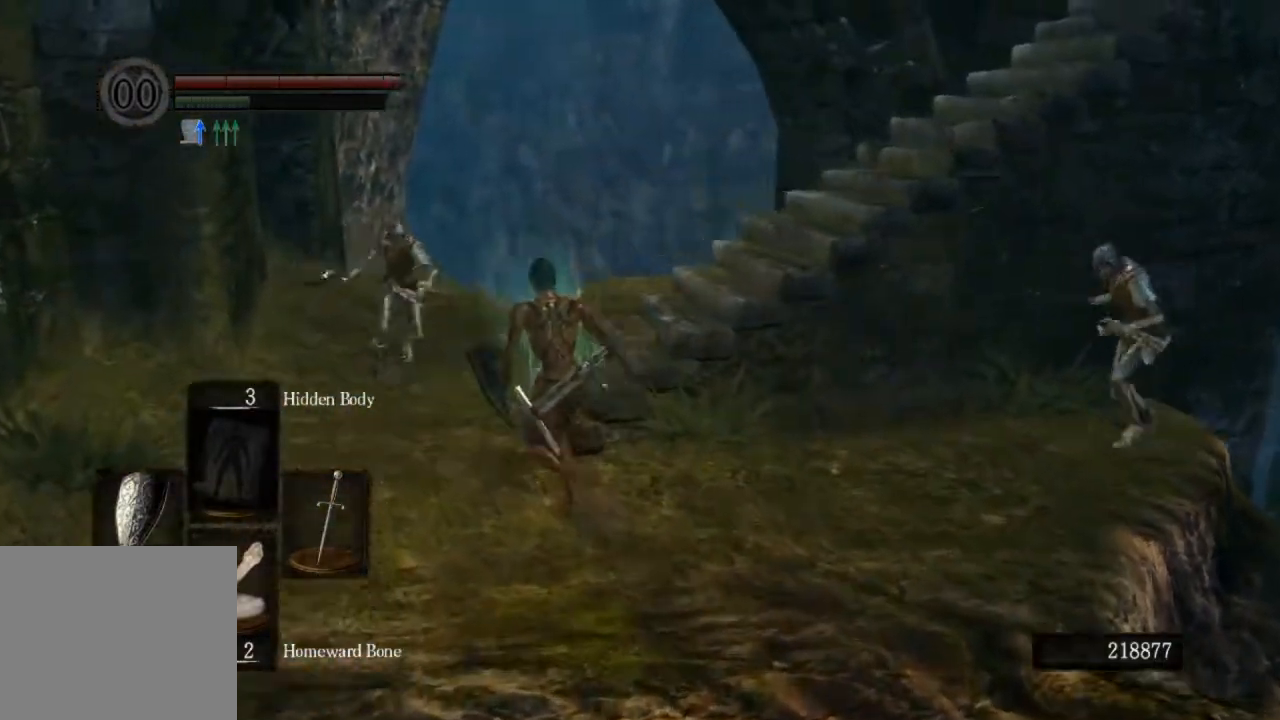
{"dt_ms": 500, "buttons": ["CIRCLE", "L1"], "left_stick": "up", "right_stick": "right", "events": [[267, "L1", "down"], [367, "right_stick", "right"]]}
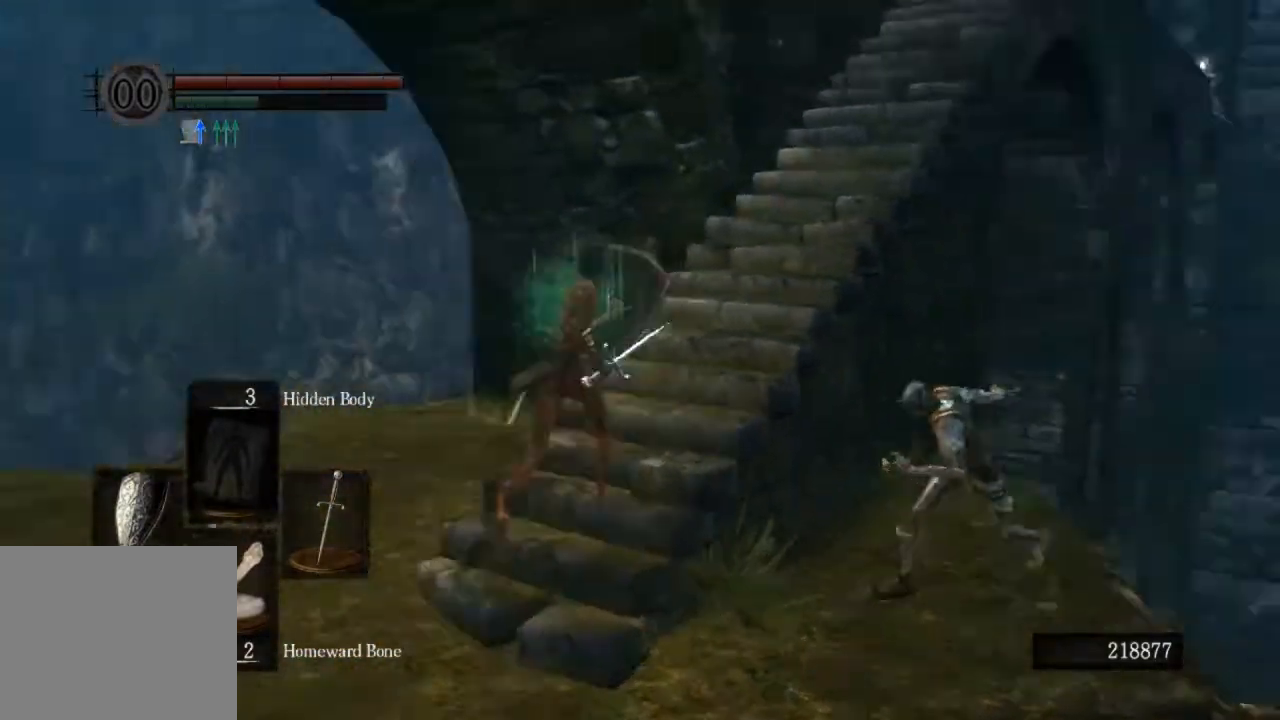
{"dt_ms": 500, "buttons": [], "left_stick": "up", "right_stick": "right", "events": [[233, "CIRCLE", "up"], [367, "L1", "up"]]}
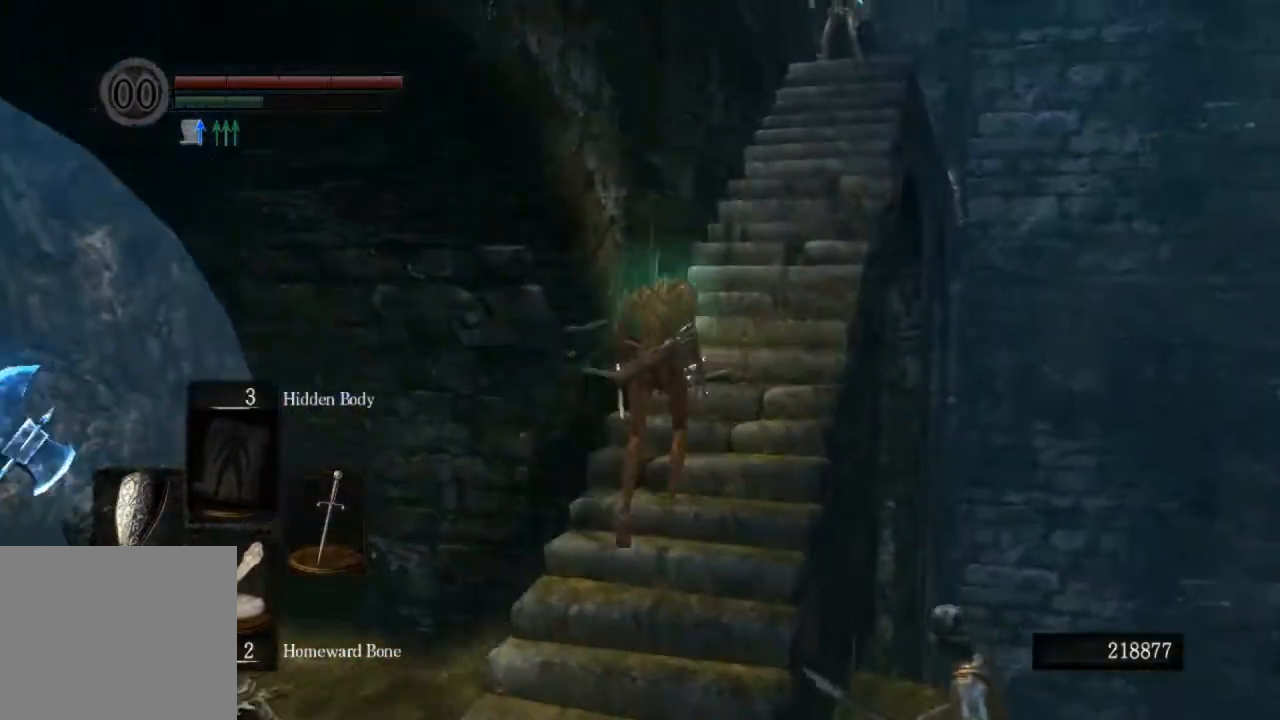
{"dt_ms": 500, "buttons": [], "left_stick": "up", "right_stick": "right", "events": [[33, "CIRCLE", "down"], [100, "CIRCLE", "up"]]}
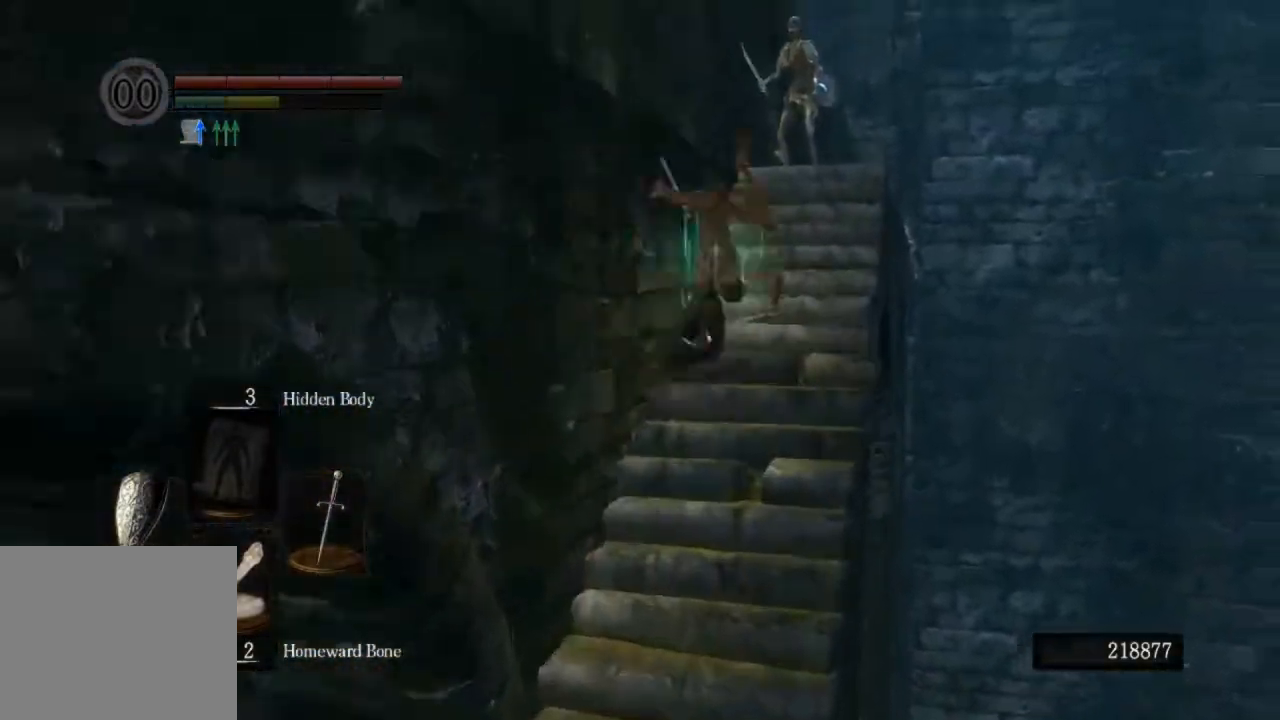
{"dt_ms": 500, "buttons": ["CIRCLE"], "left_stick": "up-right", "right_stick": "center", "events": [[167, "left_stick", "up-right"], [167, "right_stick", "center"], [500, "CIRCLE", "down"]]}
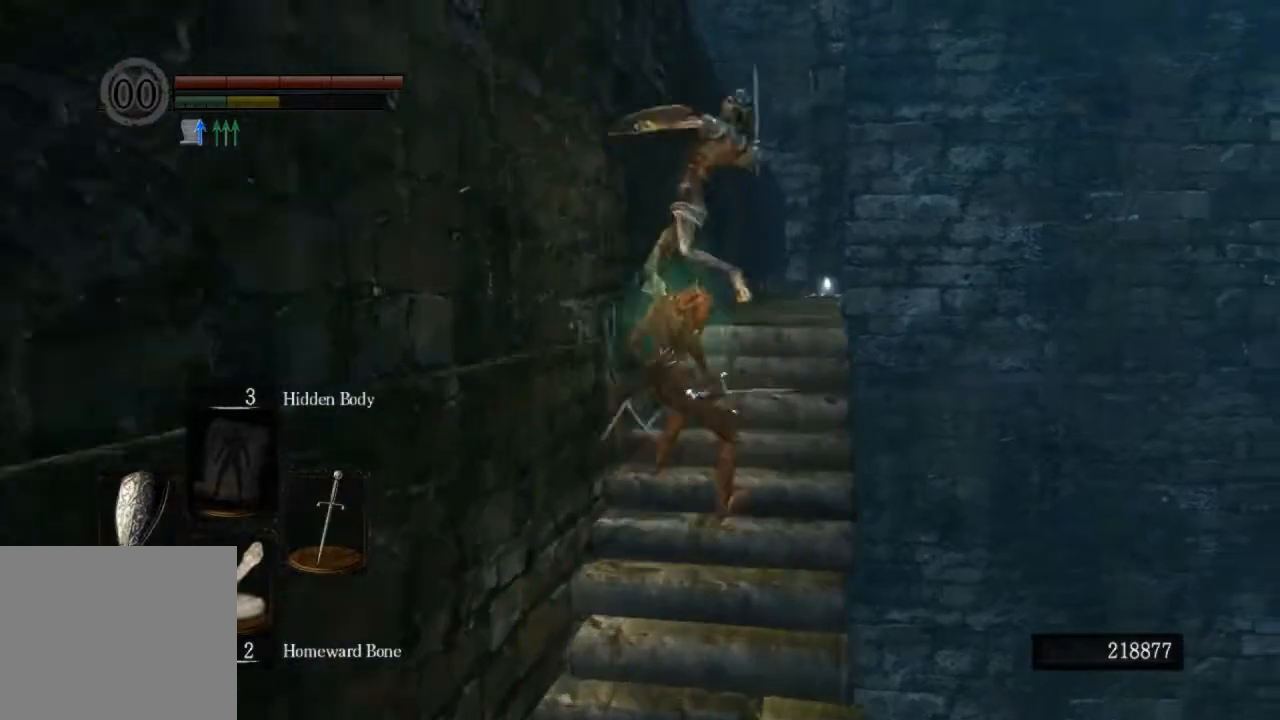
{"dt_ms": 500, "buttons": [], "left_stick": "up-right", "right_stick": "center", "events": [[67, "CIRCLE", "up"]]}
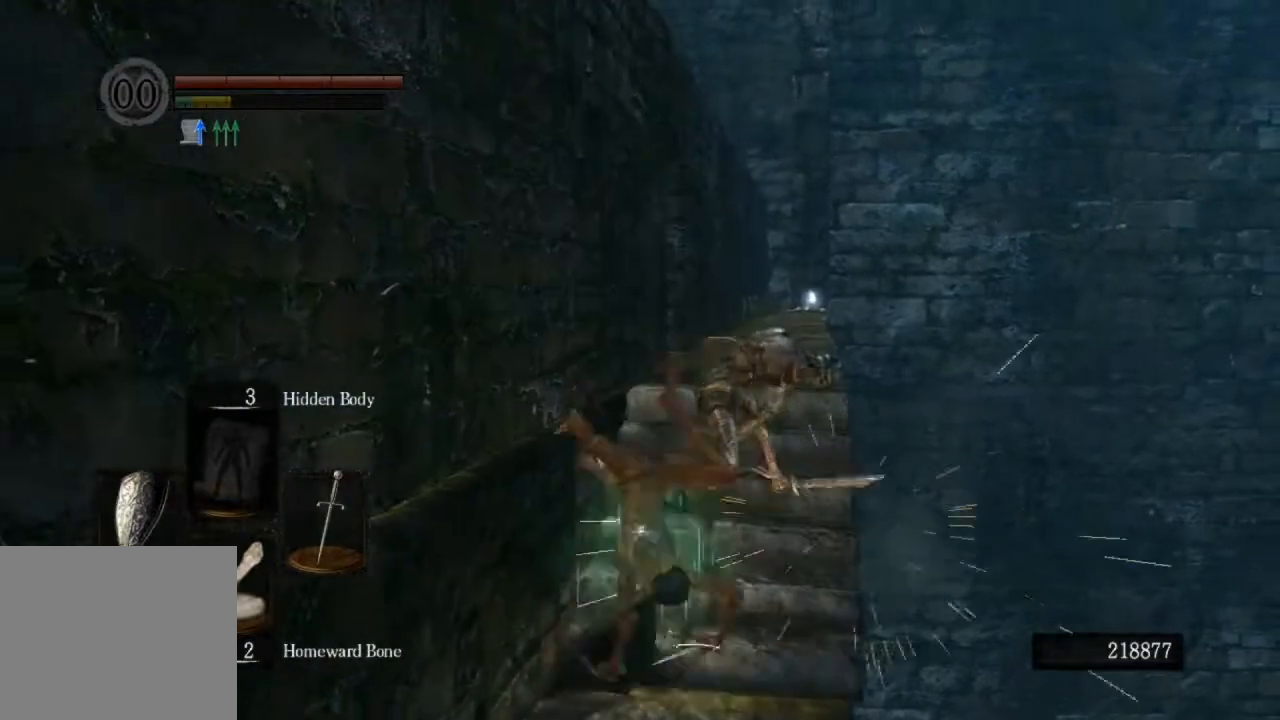
{"dt_ms": 500, "buttons": [], "left_stick": "up-right", "right_stick": "center", "events": []}
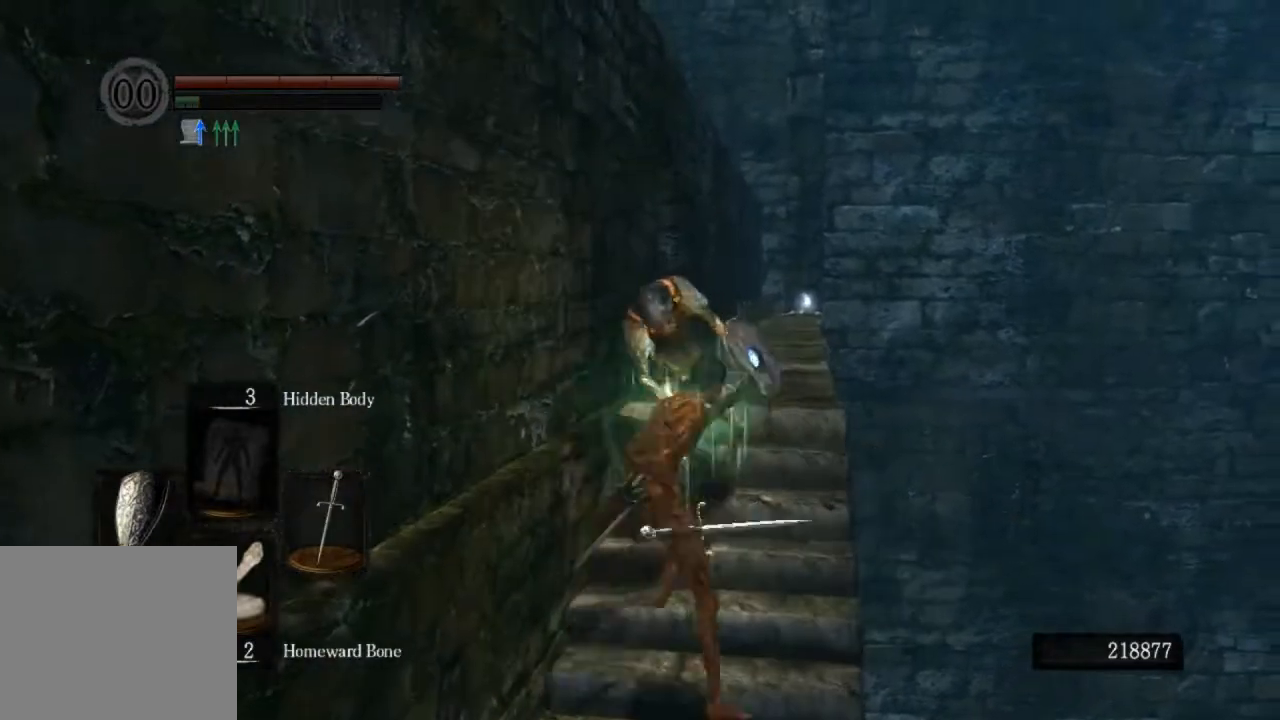
{"dt_ms": 500, "buttons": ["CIRCLE"], "left_stick": "up", "right_stick": "left", "events": [[33, "right_stick", "down-left"], [167, "right_stick", "left"], [200, "CIRCLE", "down"], [467, "left_stick", "up"]]}